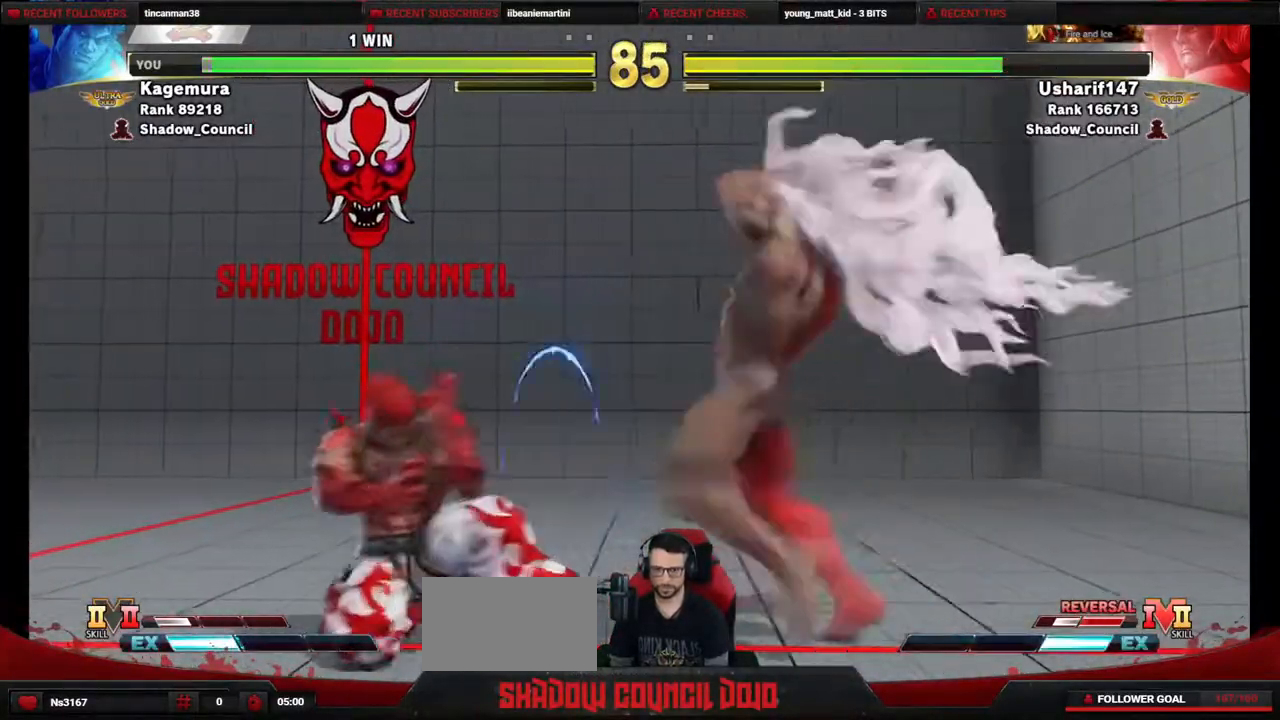
Gameplay with a controller (PlayStation layout); each line is a JSON object with the inputs held at the frame after it. "events" lists button and stick changes between this image and that frame as [ms after this image, input, new state], when the widget could be followed in between. Not read: L3 R3 other_buttons.
{"buttons": ["DPAD_LEFT"], "events": [[100, "DPAD_DOWN", "up"]]}
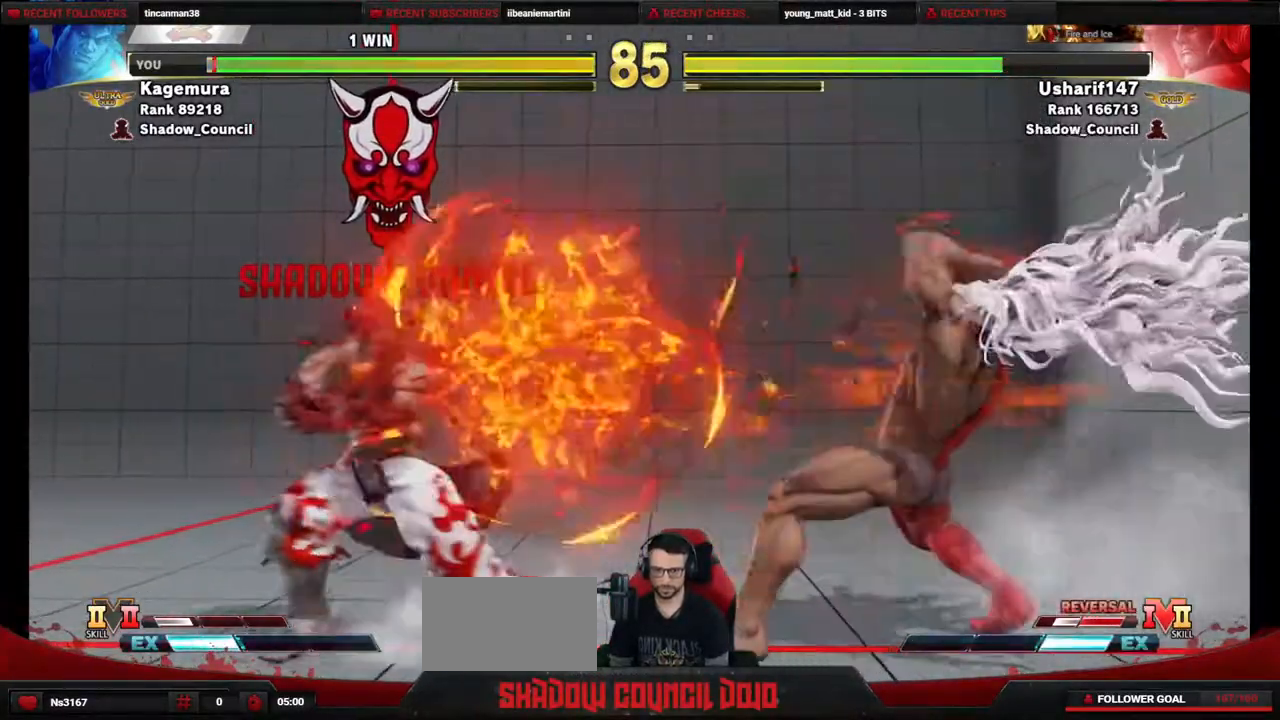
{"buttons": ["DPAD_DOWN", "DPAD_LEFT"], "events": [[17, "DPAD_LEFT", "up"], [233, "DPAD_RIGHT", "down"], [417, "DPAD_DOWN", "down"], [417, "DPAD_RIGHT", "up"], [450, "DPAD_LEFT", "down"]]}
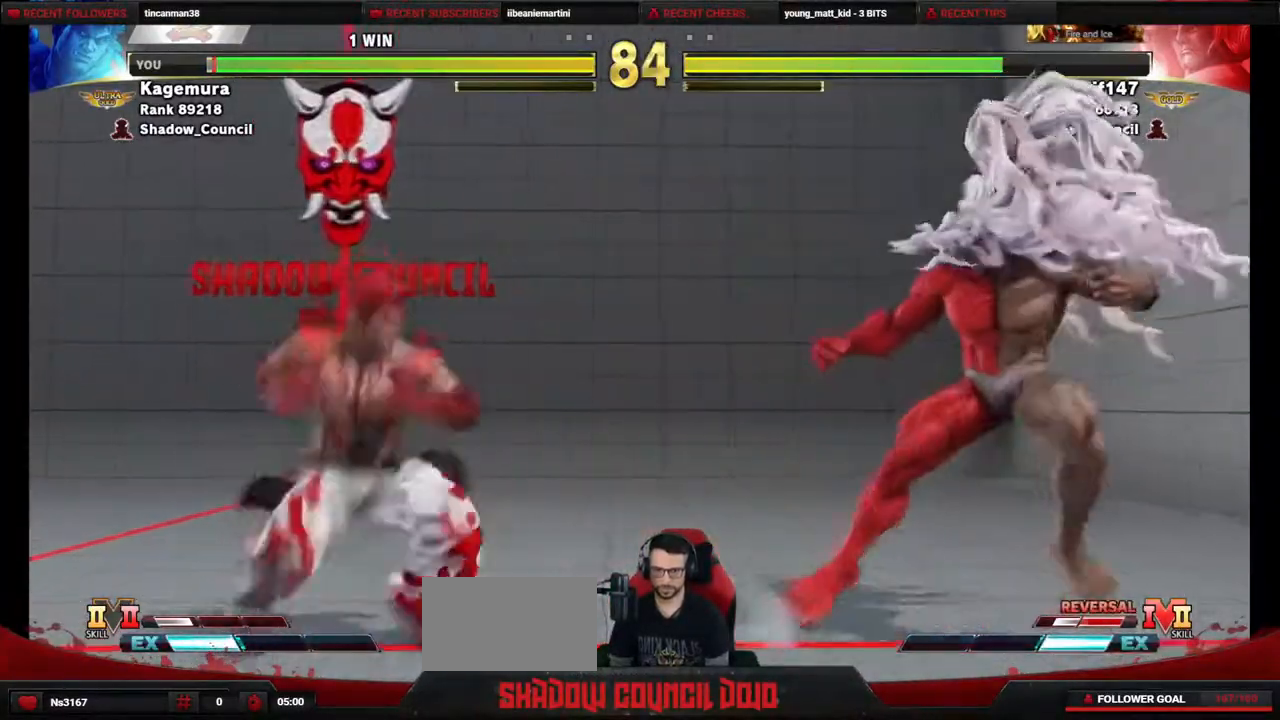
{"buttons": ["DPAD_RIGHT"], "events": [[167, "DPAD_LEFT", "up"], [200, "DPAD_DOWN", "up"], [200, "DPAD_RIGHT", "down"]]}
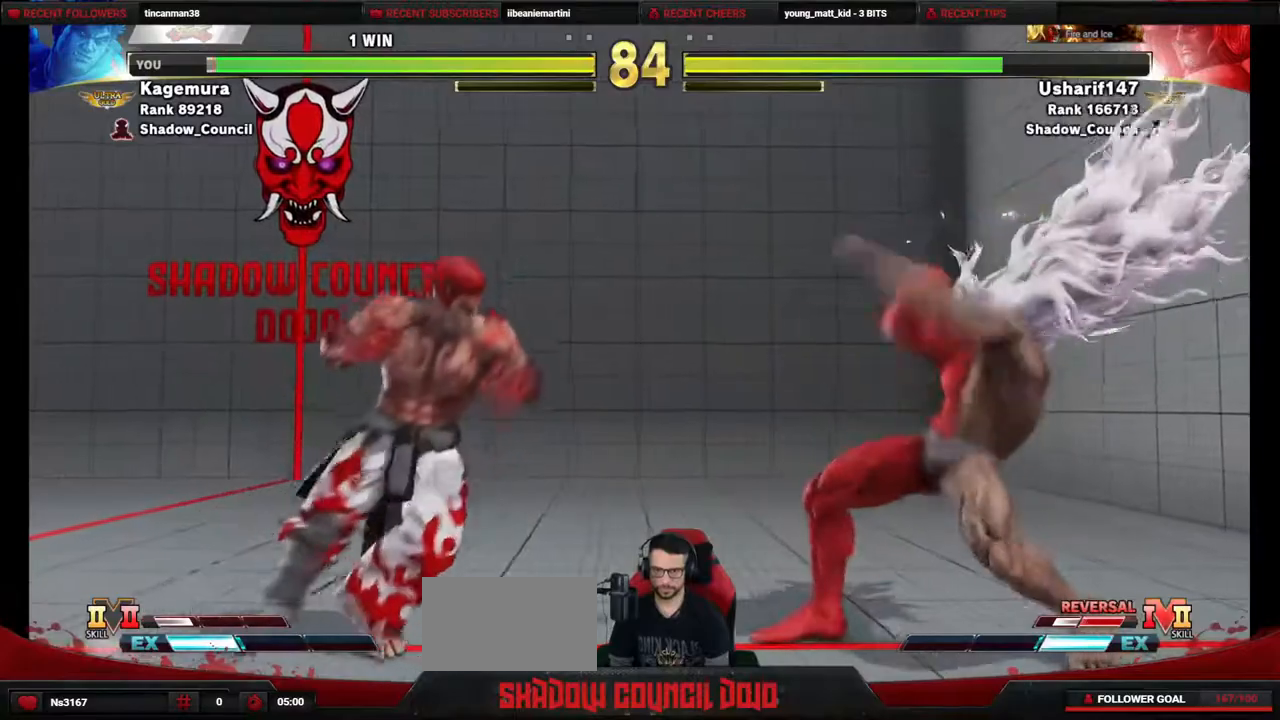
{"buttons": ["DPAD_DOWN", "DPAD_LEFT"], "events": [[100, "DPAD_DOWN", "down"], [117, "DPAD_DOWN", "up"], [133, "DPAD_DOWN", "down"], [167, "DPAD_RIGHT", "up"], [250, "DPAD_LEFT", "down"]]}
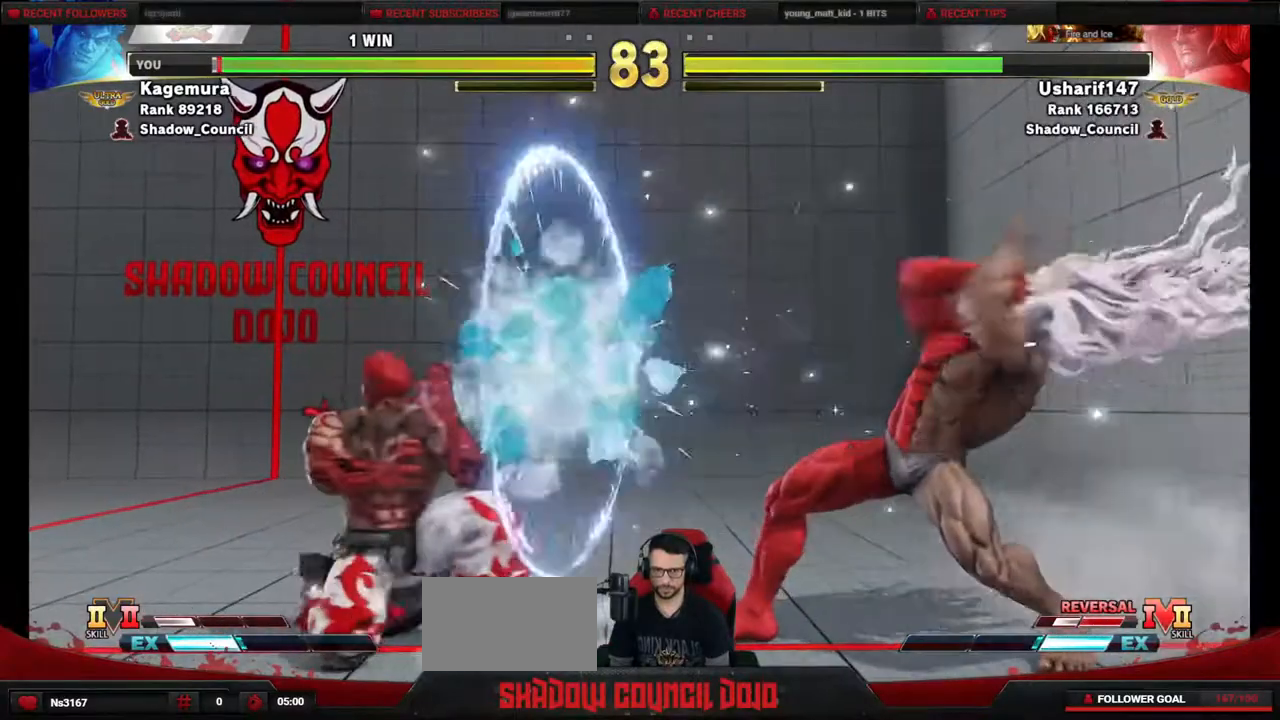
{"buttons": ["DPAD_LEFT"], "events": [[317, "DPAD_DOWN", "up"]]}
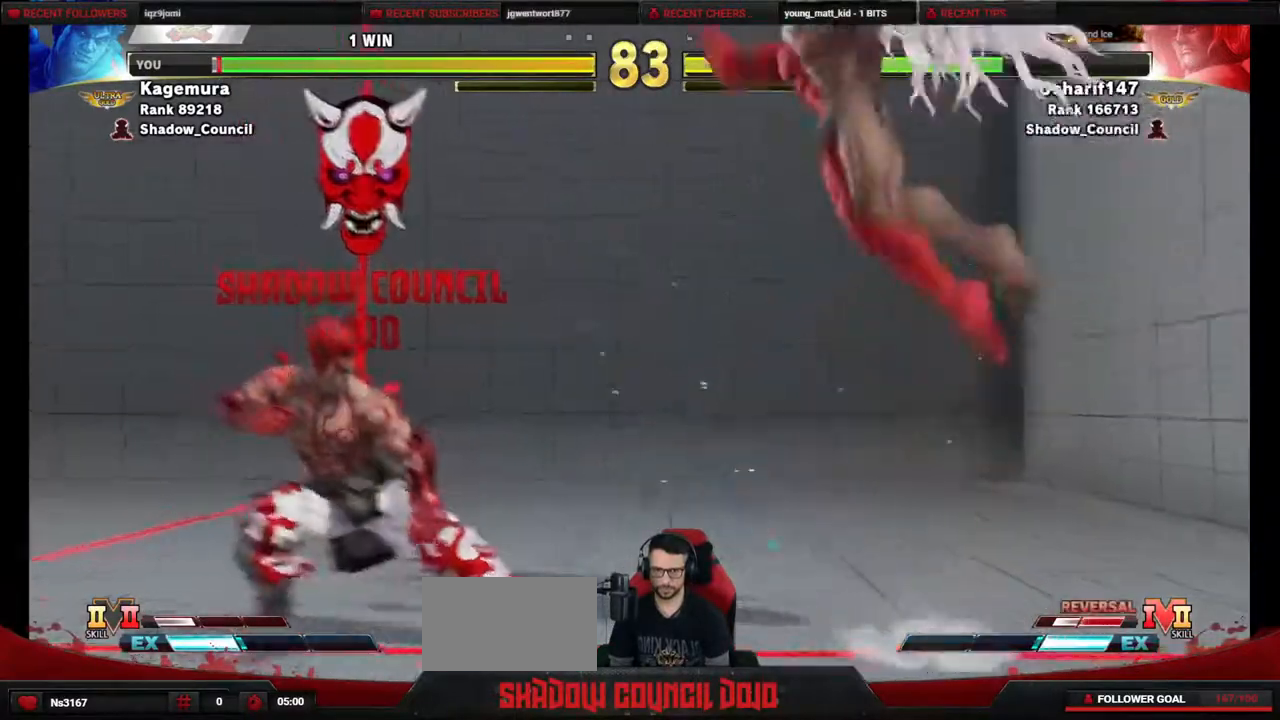
{"buttons": ["DPAD_LEFT"], "events": [[200, "DPAD_DOWN", "down"], [317, "DPAD_DOWN", "up"]]}
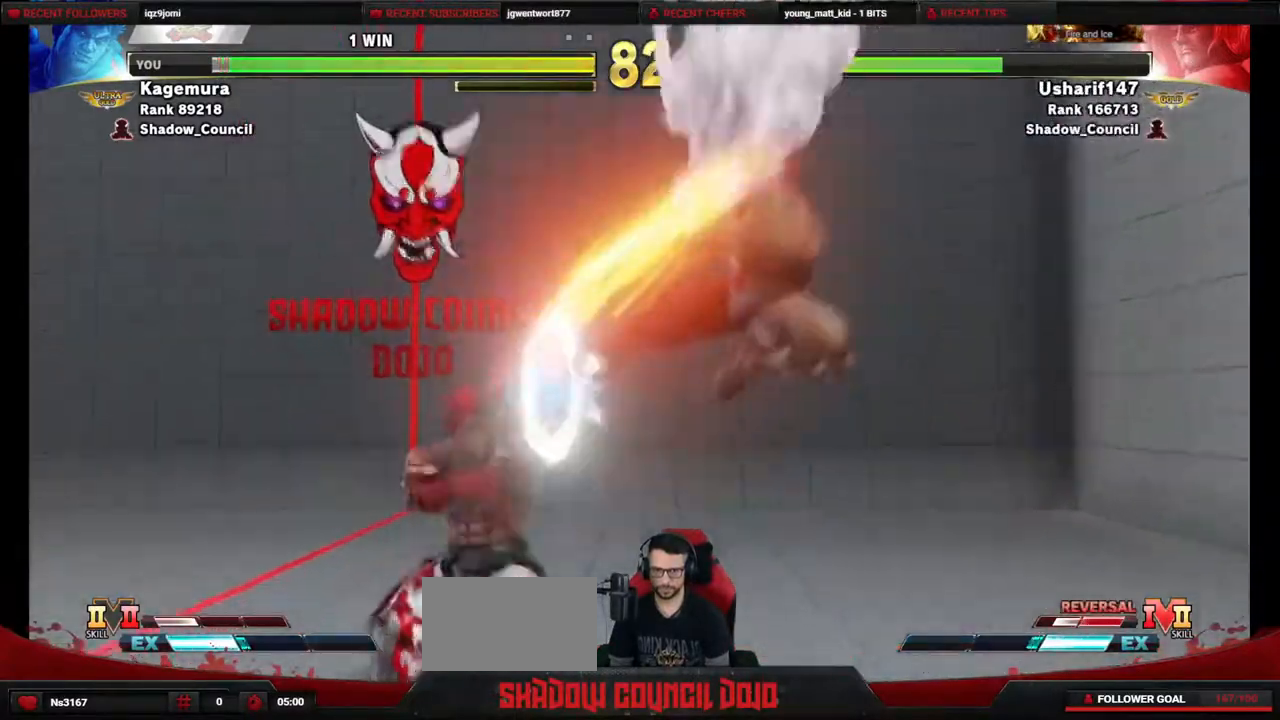
{"buttons": ["SQUARE", "DPAD_DOWN", "DPAD_LEFT"], "events": [[117, "DPAD_LEFT", "up"], [117, "TRIANGLE", "down"], [250, "TRIANGLE", "up"], [283, "DPAD_DOWN", "down"], [283, "DPAD_LEFT", "down"], [483, "SQUARE", "down"]]}
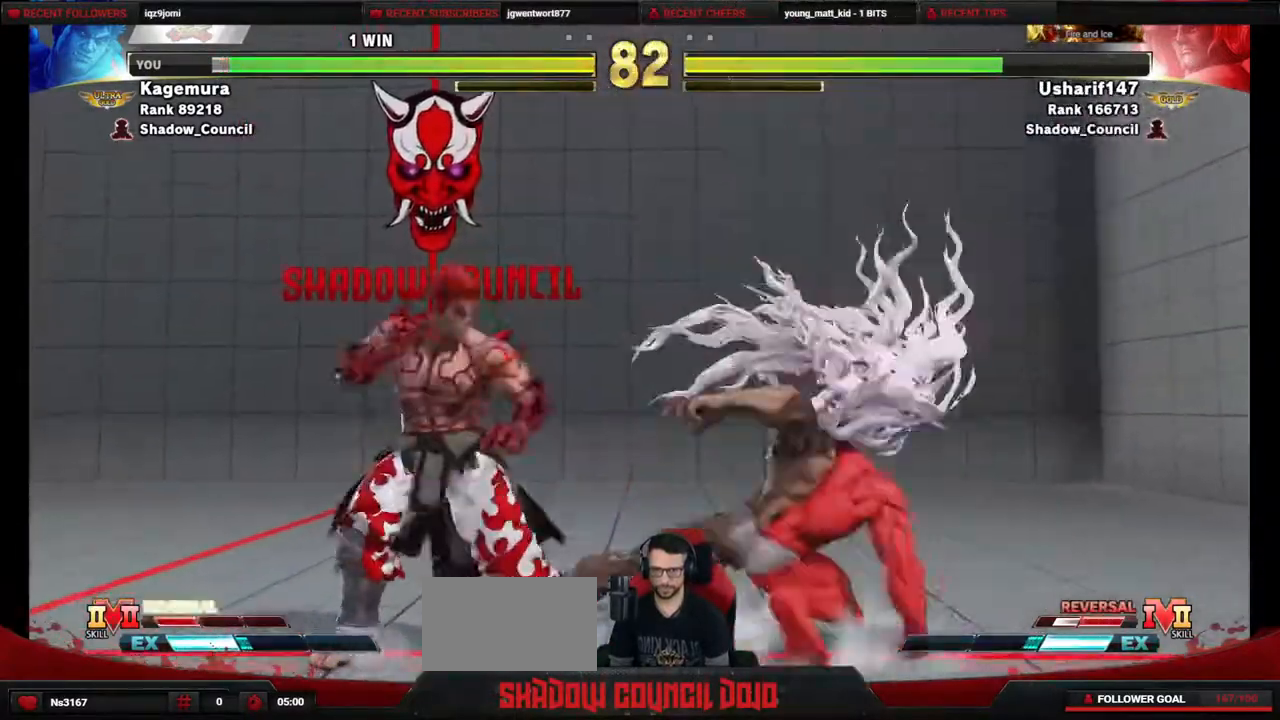
{"buttons": ["DPAD_LEFT"], "events": [[83, "SQUARE", "up"], [467, "DPAD_DOWN", "up"]]}
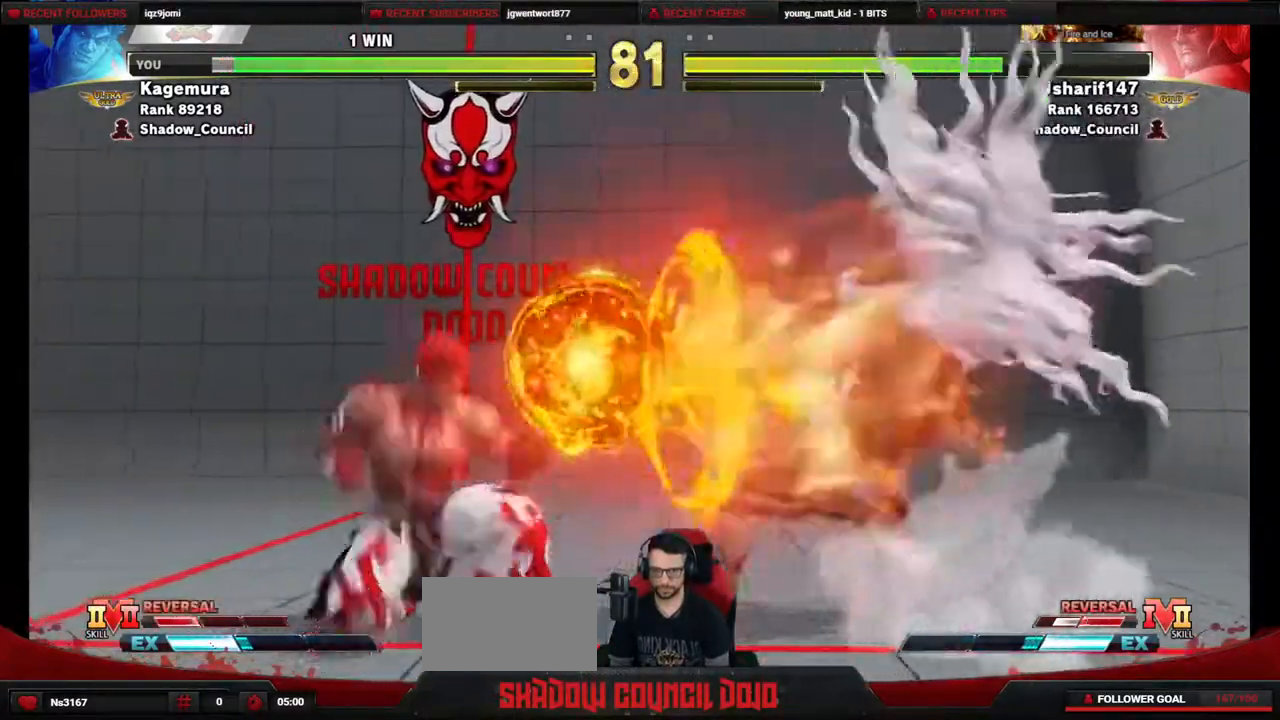
{"buttons": ["DPAD_RIGHT"], "events": [[50, "DPAD_DOWN", "down"], [433, "DPAD_DOWN", "up"], [433, "DPAD_LEFT", "up"], [467, "DPAD_RIGHT", "down"]]}
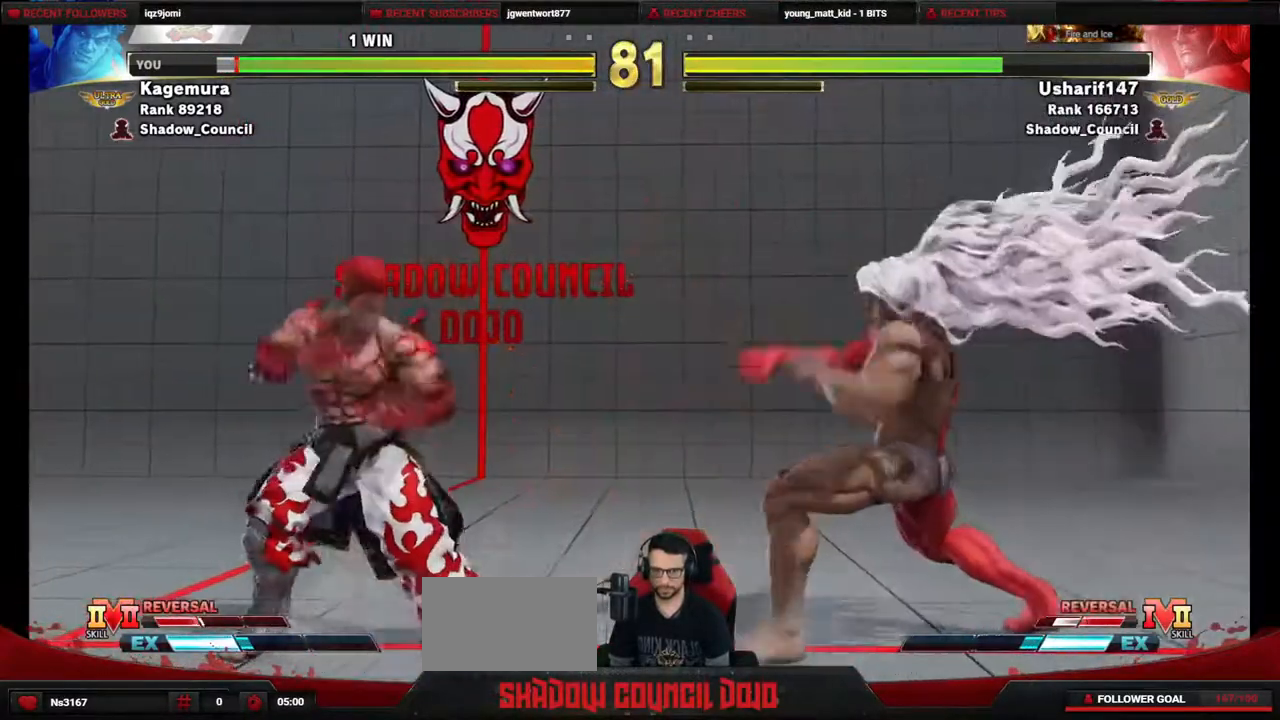
{"buttons": ["SQUARE", "DPAD_DOWN", "DPAD_LEFT"], "events": [[100, "DPAD_DOWN", "down"], [100, "DPAD_RIGHT", "up"], [133, "DPAD_LEFT", "down"], [500, "SQUARE", "down"]]}
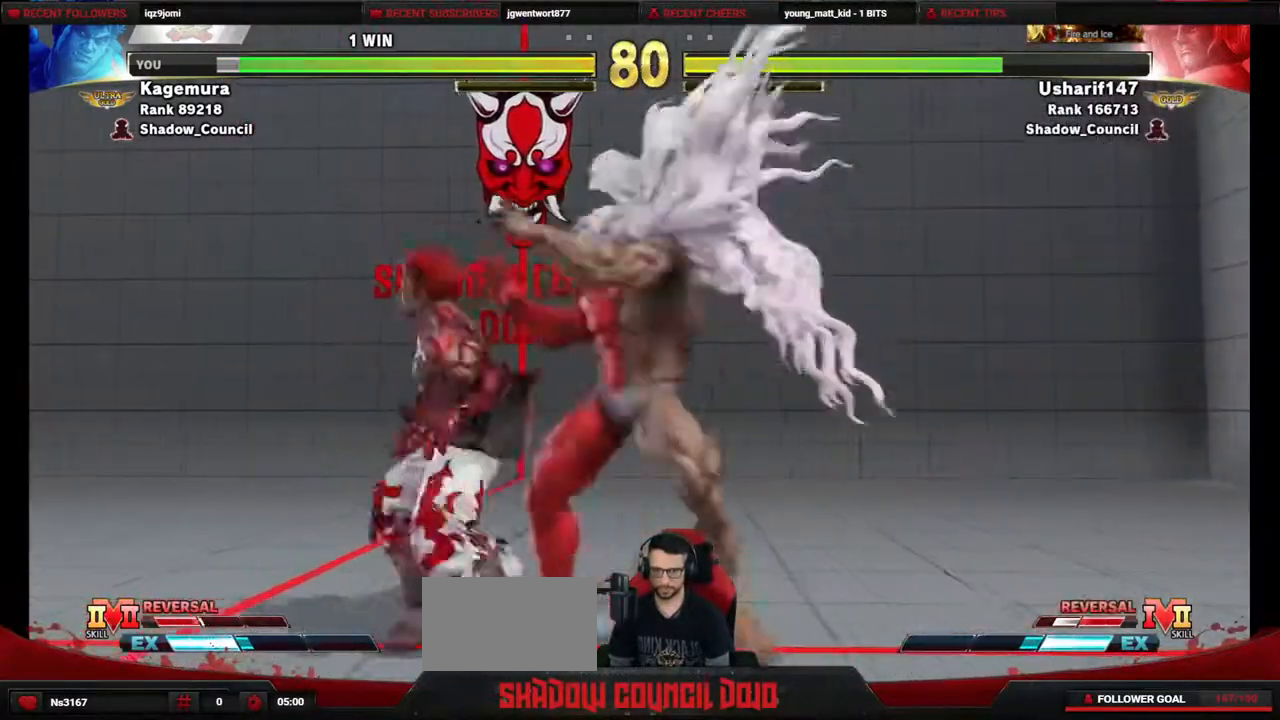
{"buttons": ["DPAD_LEFT"], "events": [[100, "SQUARE", "up"], [467, "DPAD_DOWN", "up"]]}
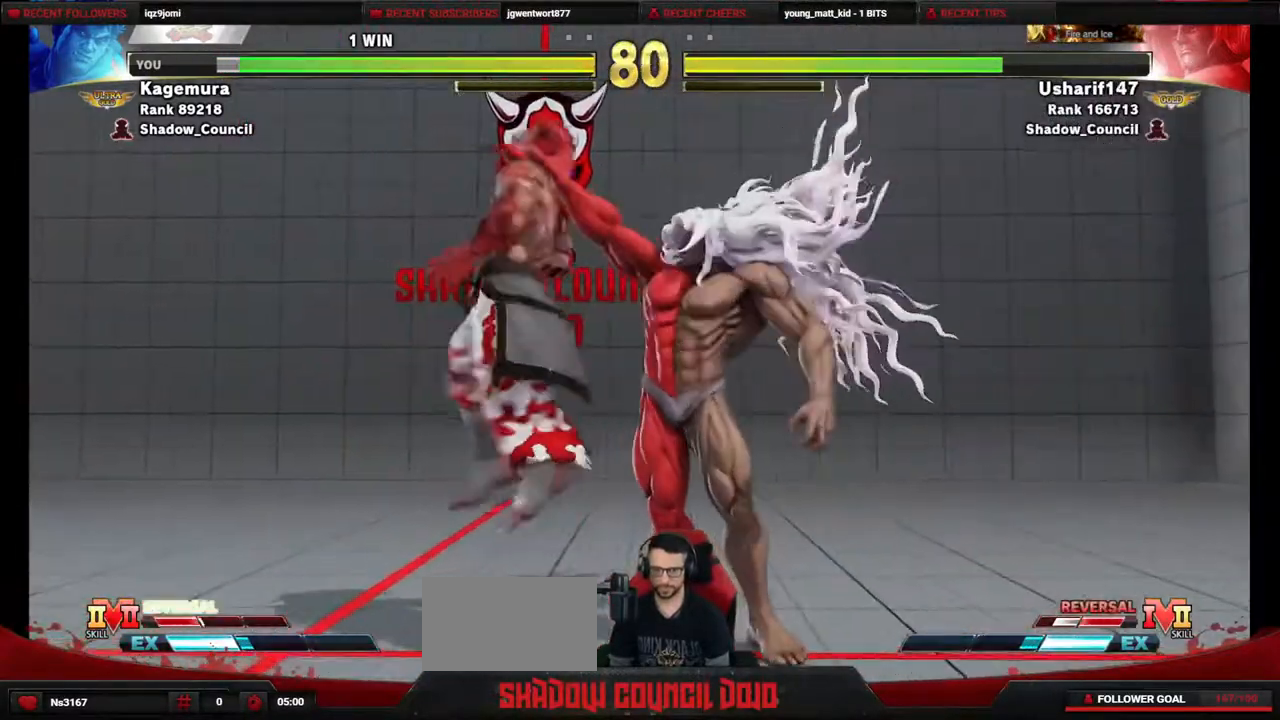
{"buttons": ["DPAD_LEFT"], "events": []}
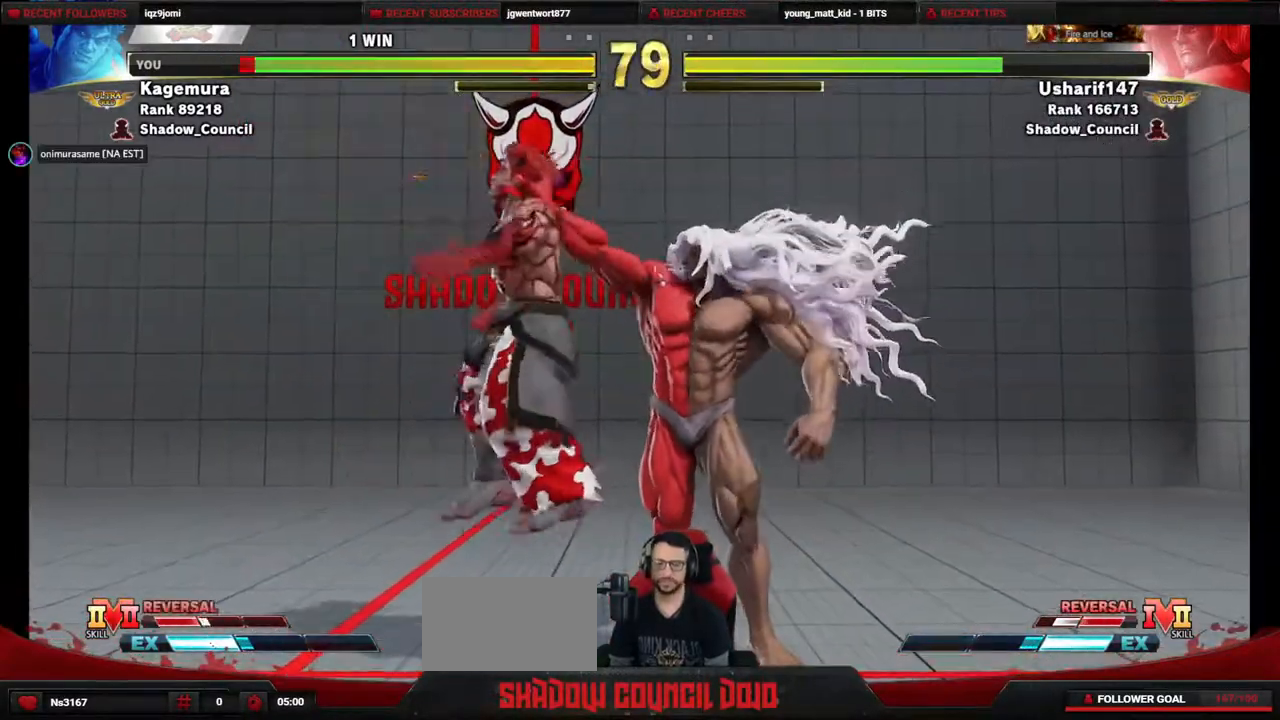
{"buttons": ["DPAD_LEFT"], "events": []}
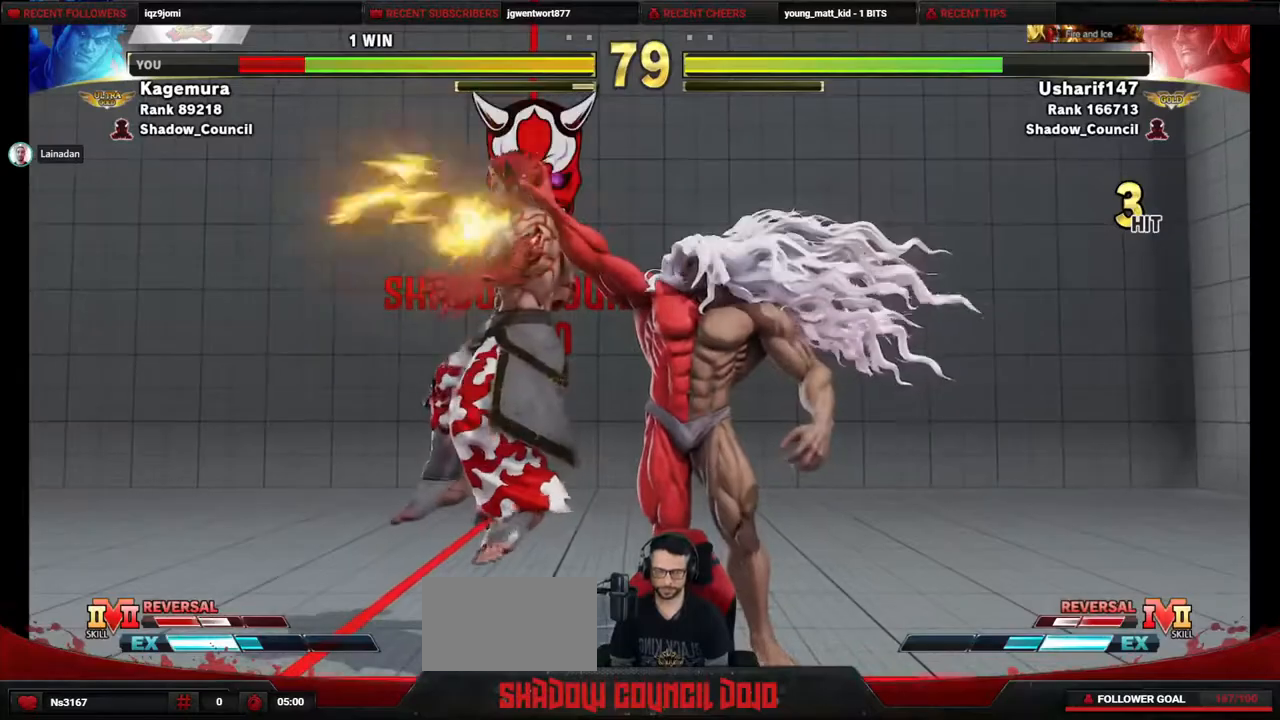
{"buttons": ["DPAD_LEFT"], "events": []}
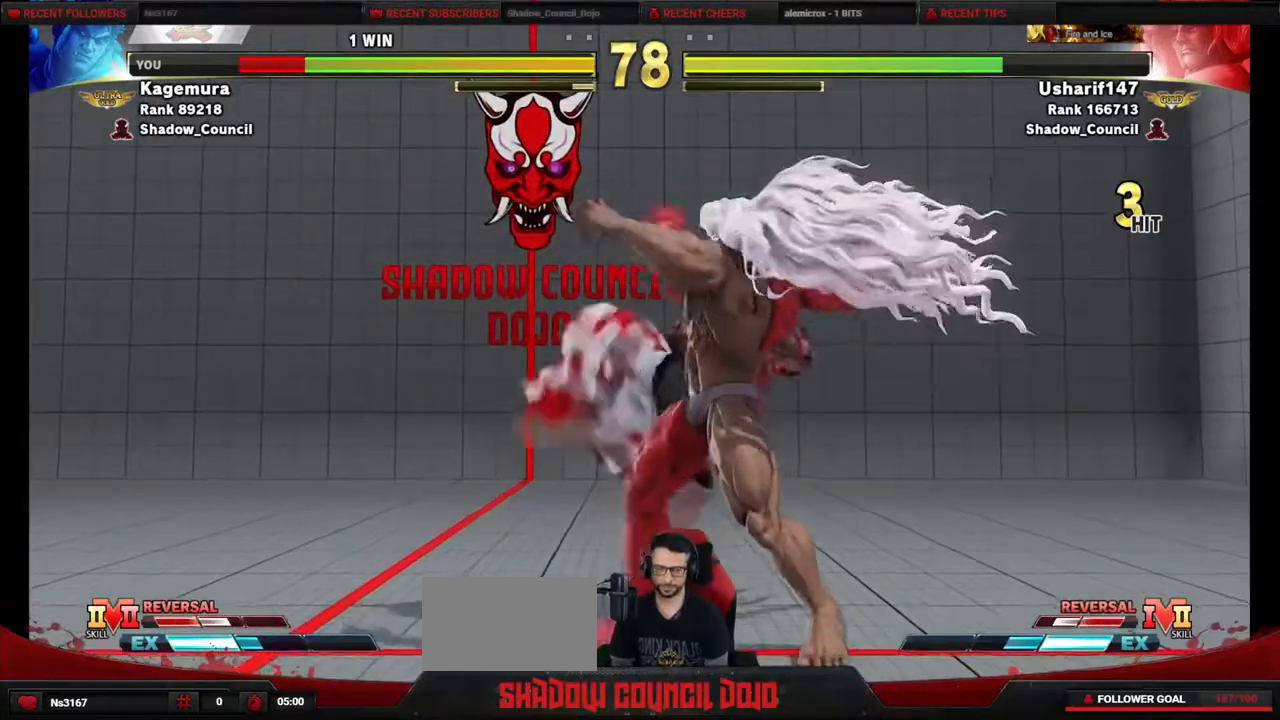
{"buttons": ["DPAD_DOWN", "DPAD_LEFT"], "events": [[300, "DPAD_DOWN", "down"], [367, "DPAD_DOWN", "up"], [467, "DPAD_DOWN", "down"]]}
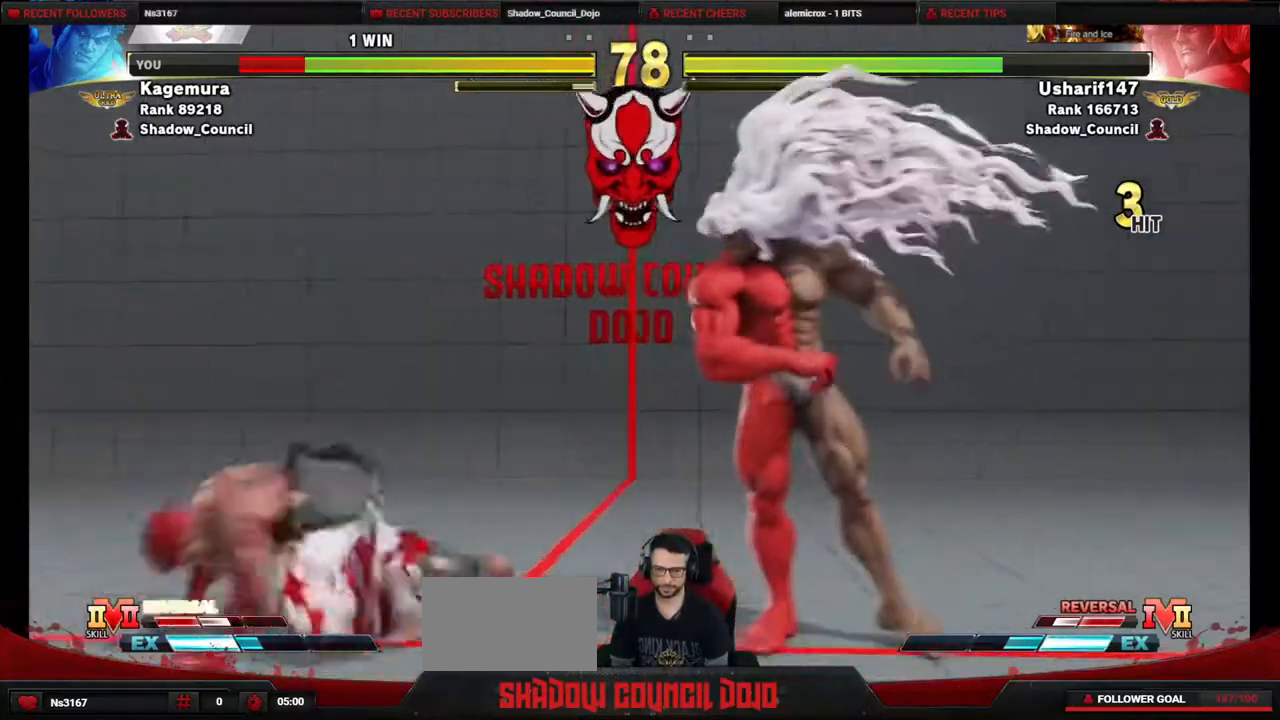
{"buttons": ["DPAD_DOWN", "DPAD_LEFT"], "events": [[383, "CROSS", "down"], [433, "CROSS", "up"]]}
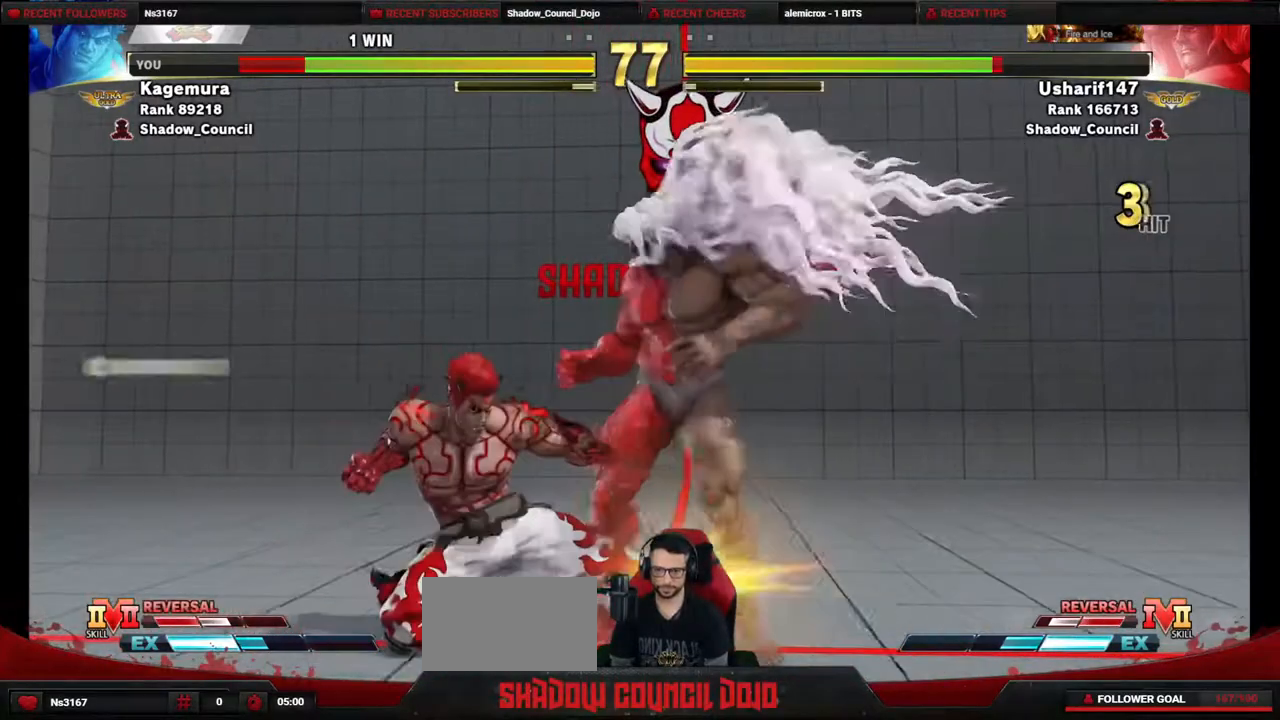
{"buttons": ["DPAD_LEFT"], "events": [[117, "TRIANGLE", "down"], [217, "DPAD_LEFT", "up"], [217, "TRIANGLE", "up"], [283, "DPAD_LEFT", "down"], [333, "DPAD_DOWN", "up"], [417, "SQUARE", "down"], [483, "SQUARE", "up"]]}
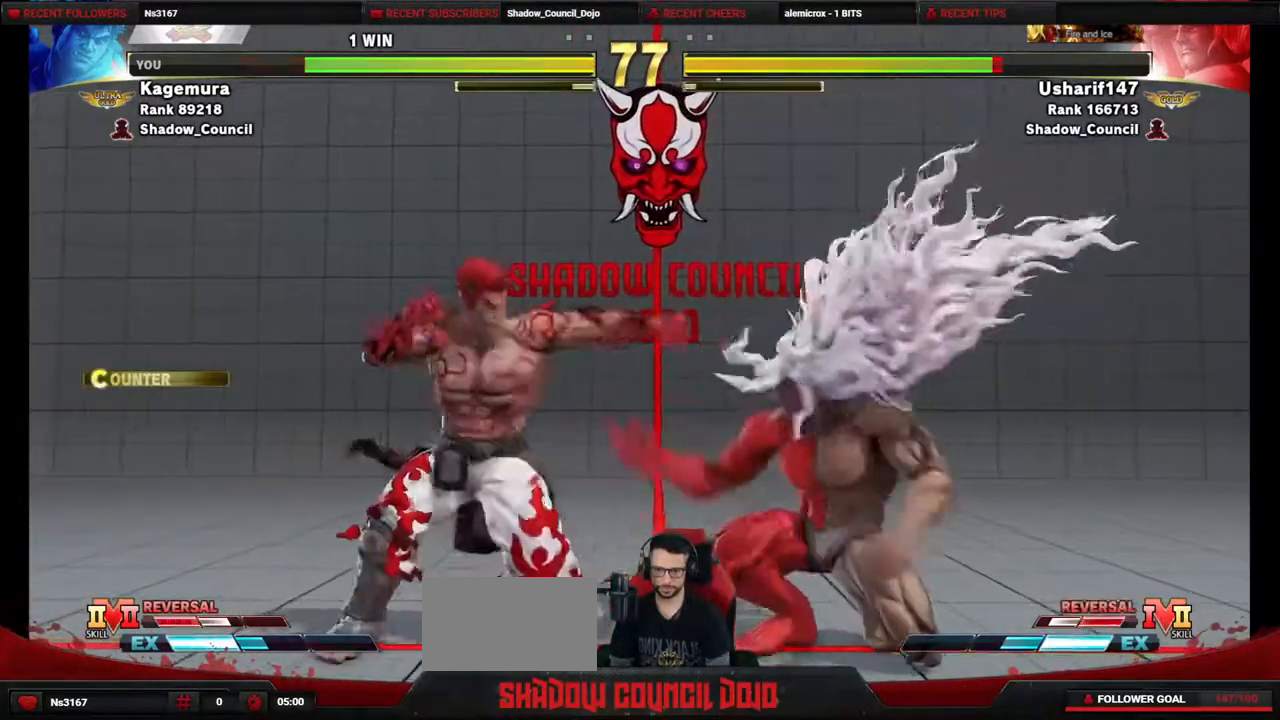
{"buttons": ["DPAD_RIGHT"], "events": [[467, "DPAD_LEFT", "up"], [483, "DPAD_RIGHT", "down"]]}
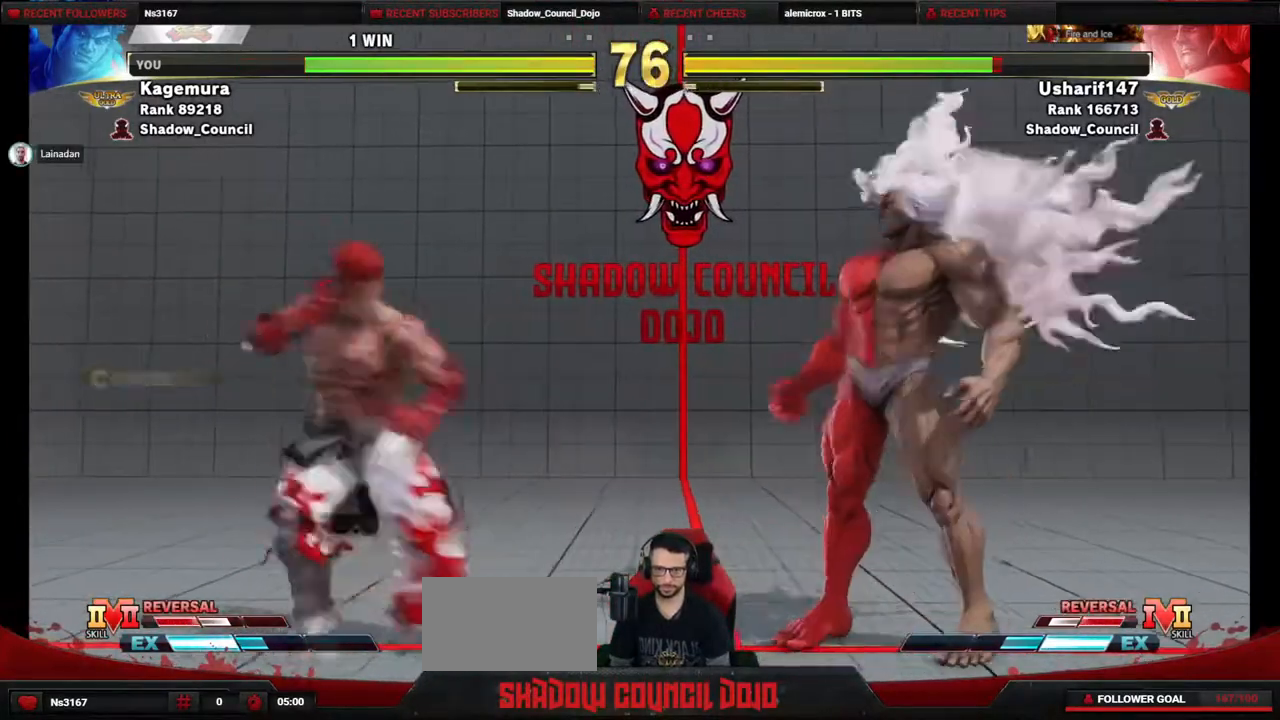
{"buttons": ["CIRCLE", "DPAD_DOWN"], "events": [[33, "DPAD_UP", "down"], [300, "DPAD_RIGHT", "up"], [350, "DPAD_UP", "up"], [450, "DPAD_DOWN", "down"], [483, "CIRCLE", "down"]]}
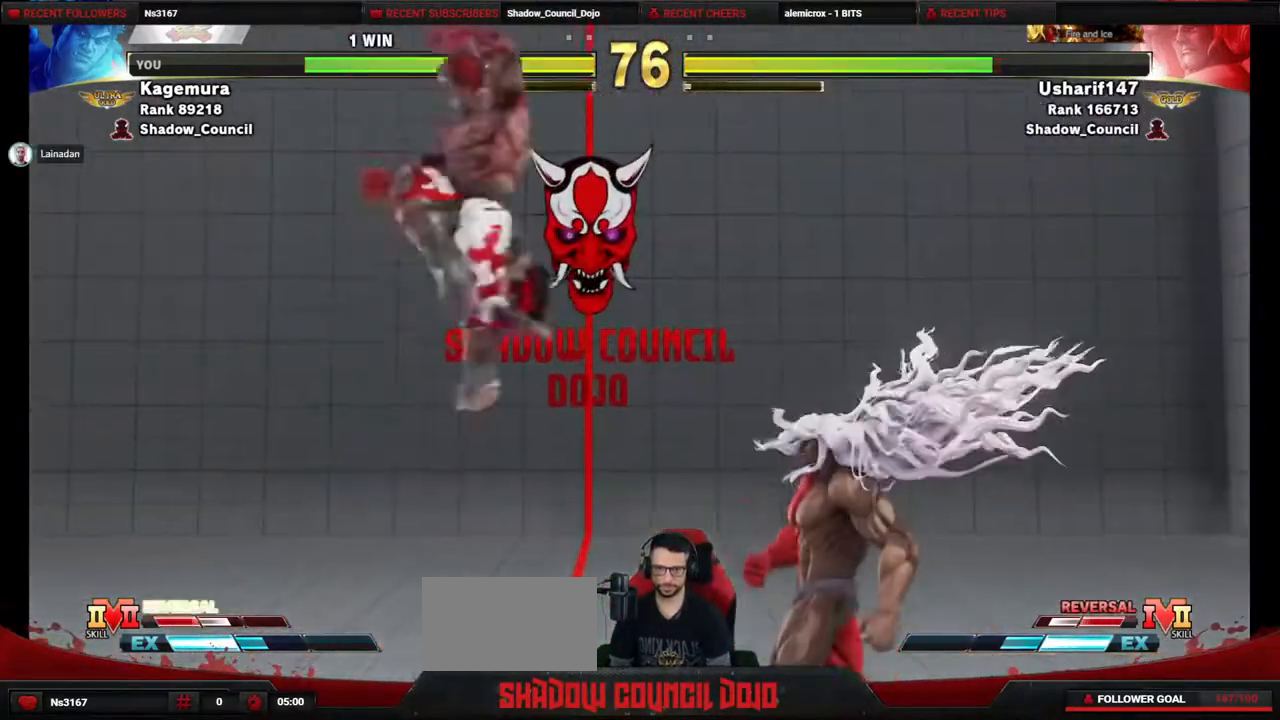
{"buttons": ["DPAD_DOWN", "DPAD_LEFT"], "events": [[67, "CIRCLE", "up"], [217, "DPAD_LEFT", "down"]]}
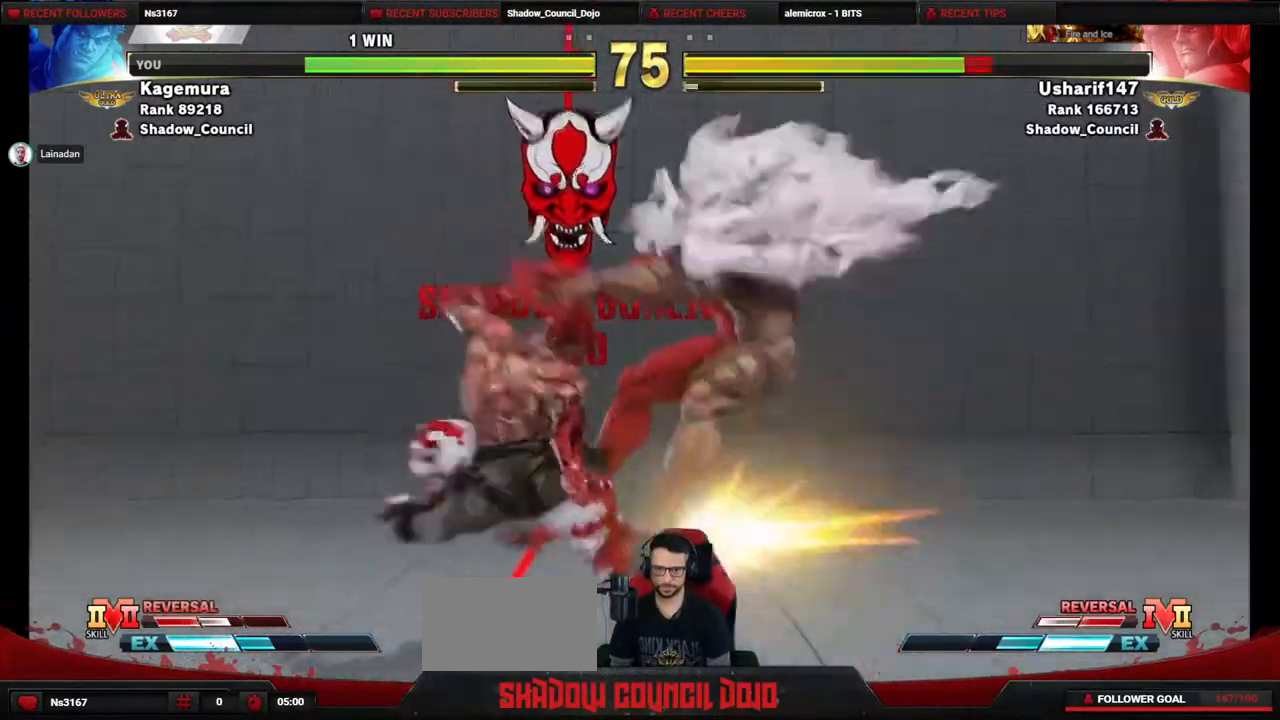
{"buttons": ["DPAD_RIGHT"], "events": [[283, "TRIANGLE", "down"], [333, "DPAD_LEFT", "up"], [400, "DPAD_RIGHT", "down"], [400, "TRIANGLE", "up"], [417, "DPAD_DOWN", "up"]]}
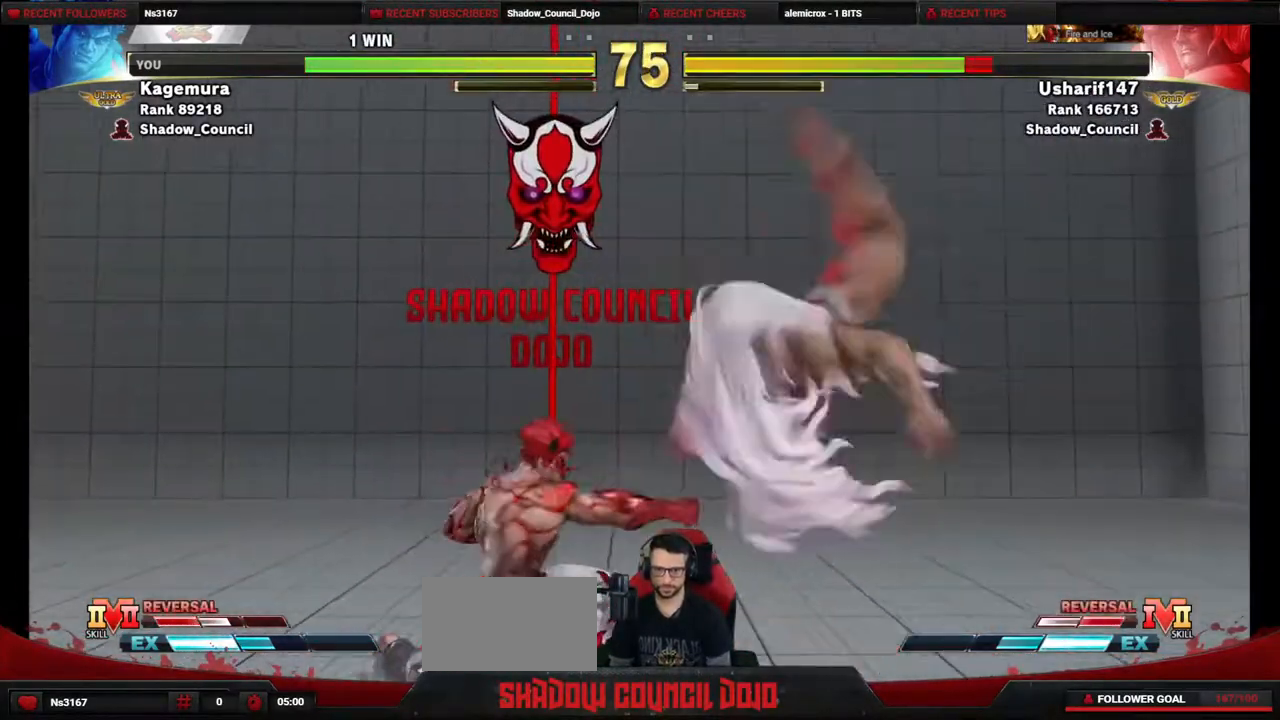
{"buttons": ["DPAD_LEFT"], "events": [[17, "DPAD_RIGHT", "up"], [167, "DPAD_LEFT", "down"], [217, "DPAD_DOWN", "down"], [283, "DPAD_DOWN", "up"]]}
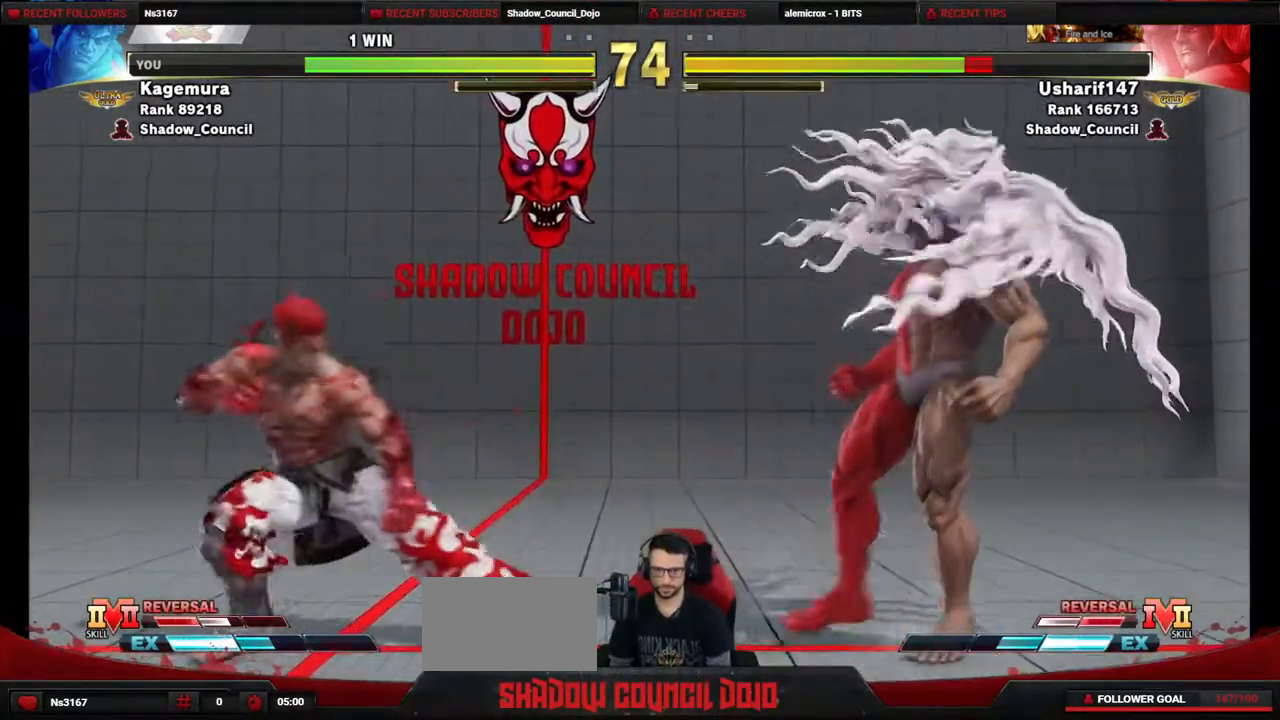
{"buttons": ["DPAD_RIGHT"], "events": [[17, "DPAD_LEFT", "up"], [33, "DPAD_RIGHT", "down"]]}
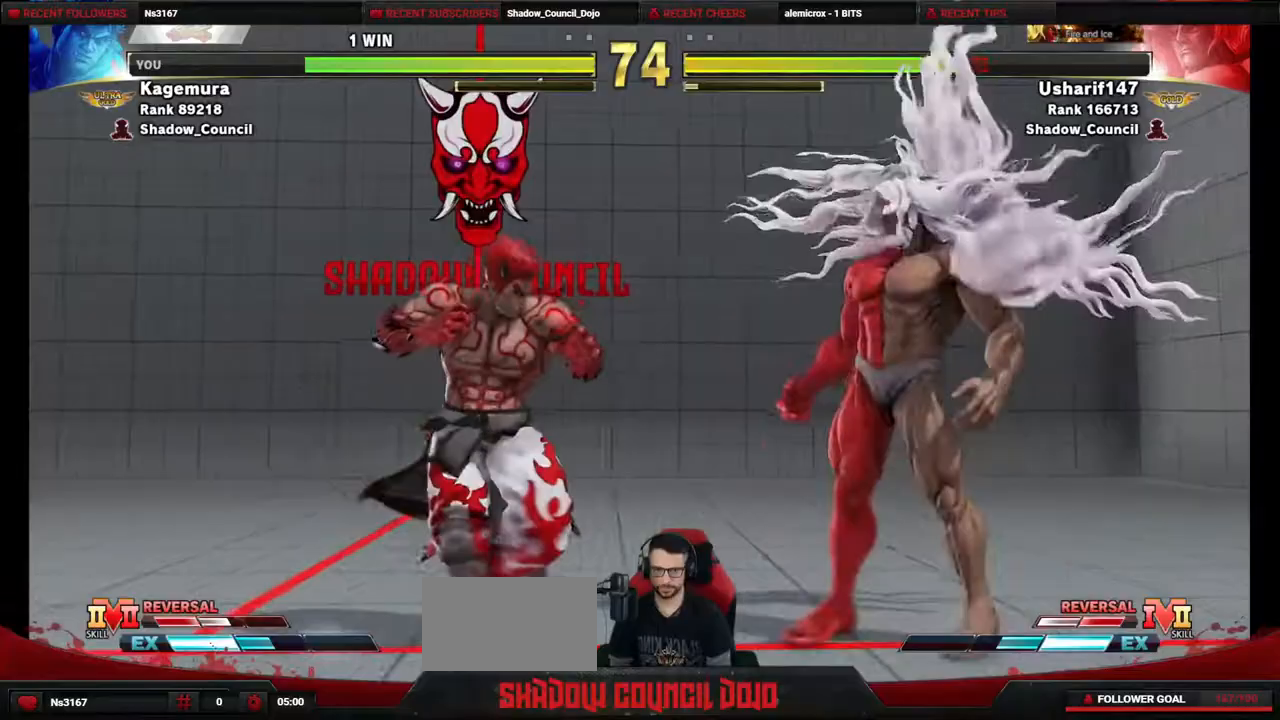
{"buttons": ["DPAD_RIGHT"], "events": [[133, "DPAD_DOWN", "down"], [150, "DPAD_RIGHT", "up"], [183, "DPAD_LEFT", "down"], [467, "DPAD_LEFT", "up"], [483, "DPAD_DOWN", "up"], [483, "DPAD_RIGHT", "down"]]}
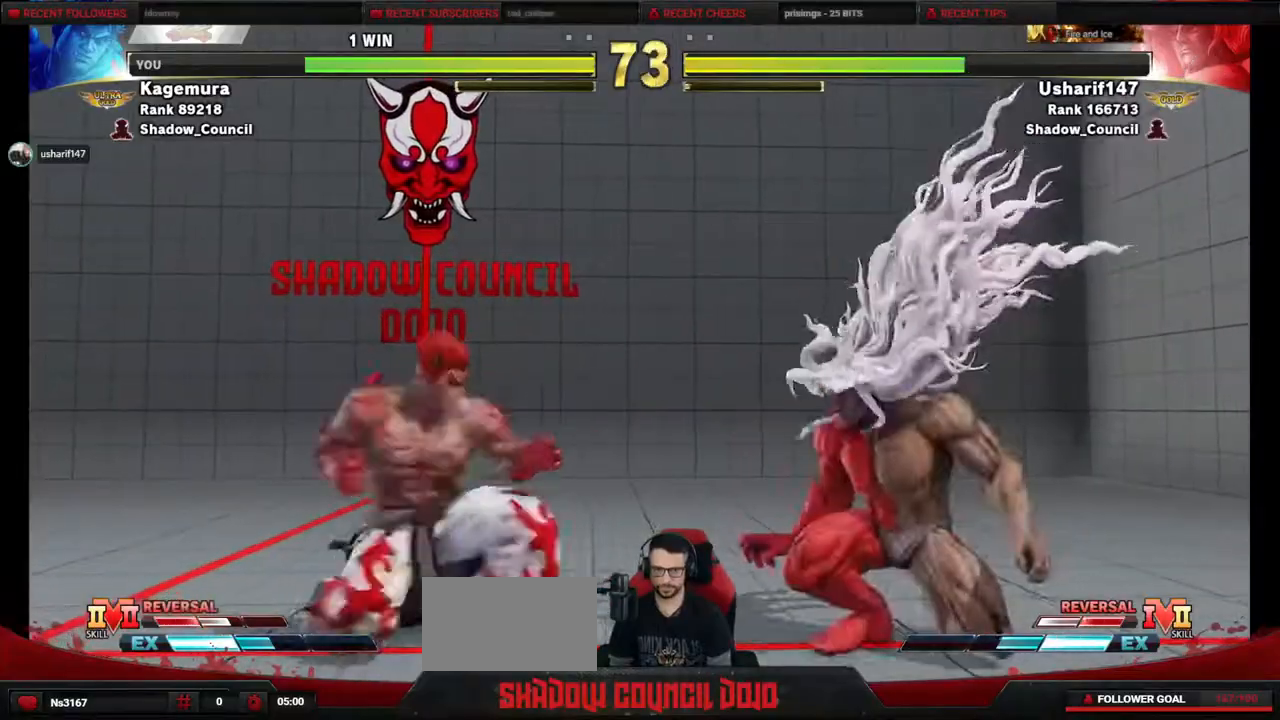
{"buttons": ["DPAD_DOWN", "DPAD_LEFT"], "events": [[167, "DPAD_DOWN", "down"], [167, "DPAD_RIGHT", "up"], [250, "DPAD_LEFT", "down"]]}
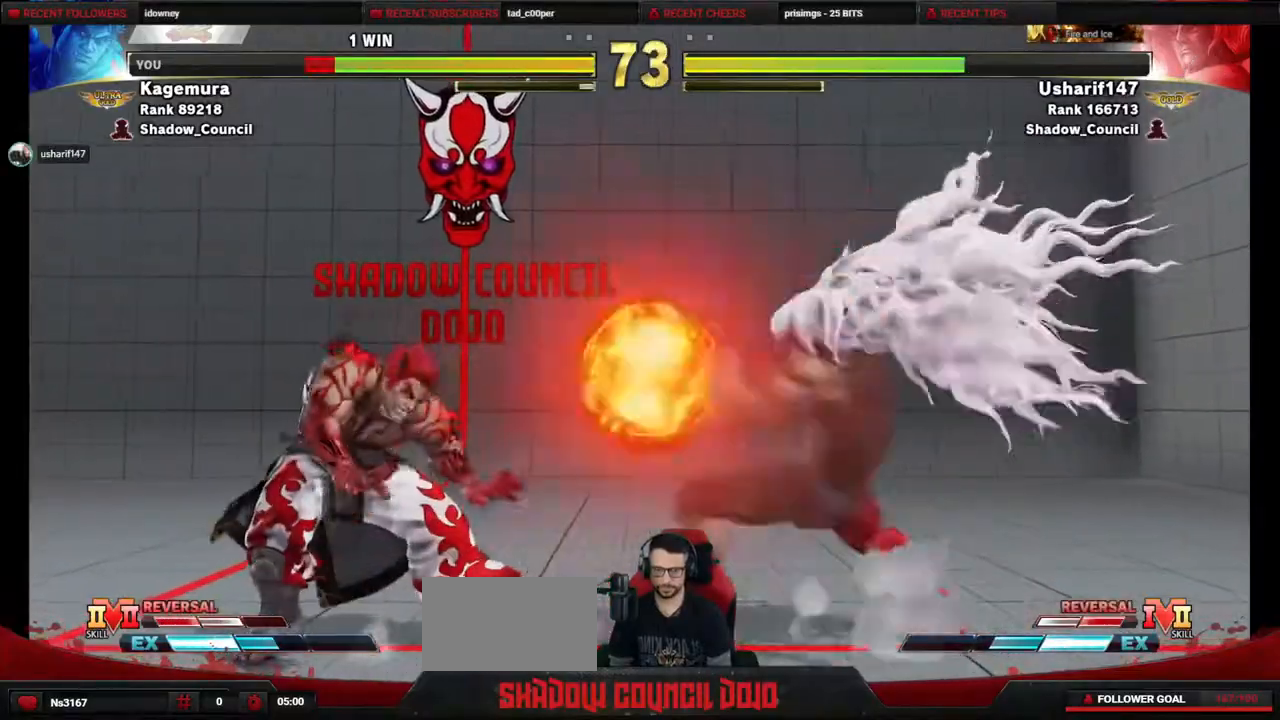
{"buttons": ["DPAD_DOWN", "DPAD_LEFT"], "events": []}
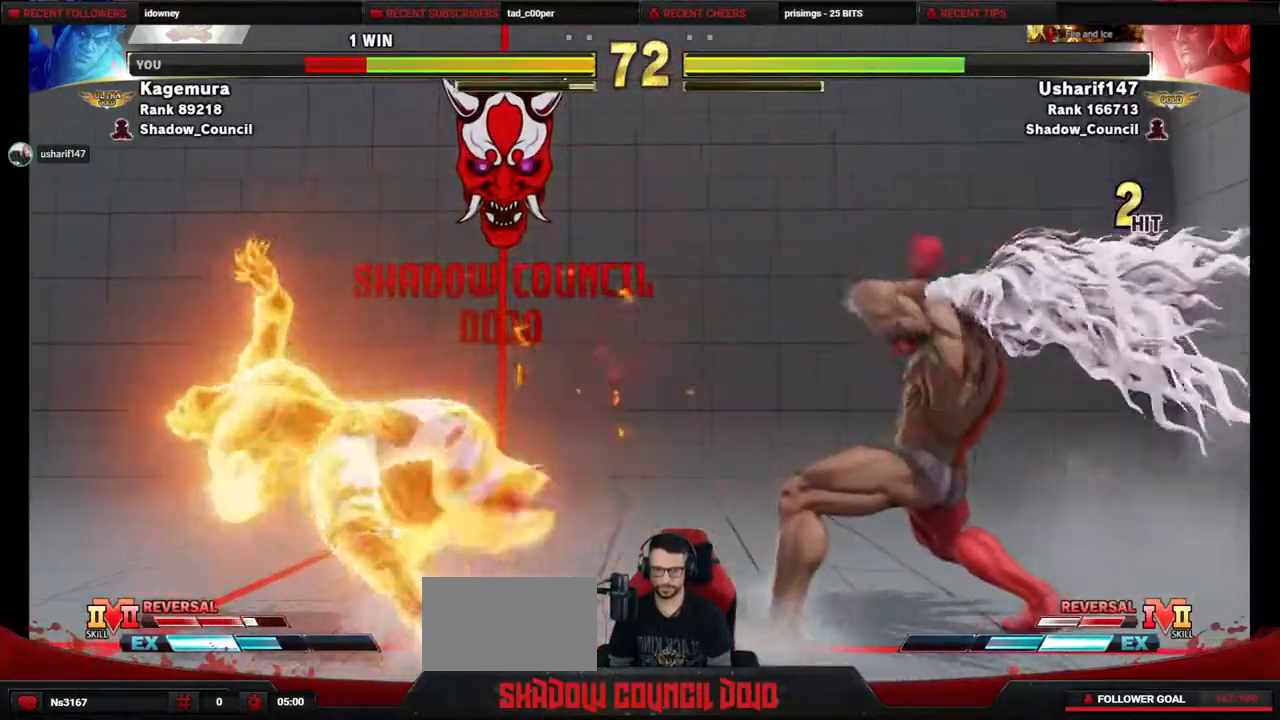
{"buttons": ["DPAD_DOWN", "DPAD_LEFT"], "events": [[17, "DPAD_DOWN", "up"], [17, "DPAD_LEFT", "up"], [33, "DPAD_RIGHT", "down"], [217, "DPAD_DOWN", "down"], [217, "DPAD_RIGHT", "up"], [267, "DPAD_LEFT", "down"]]}